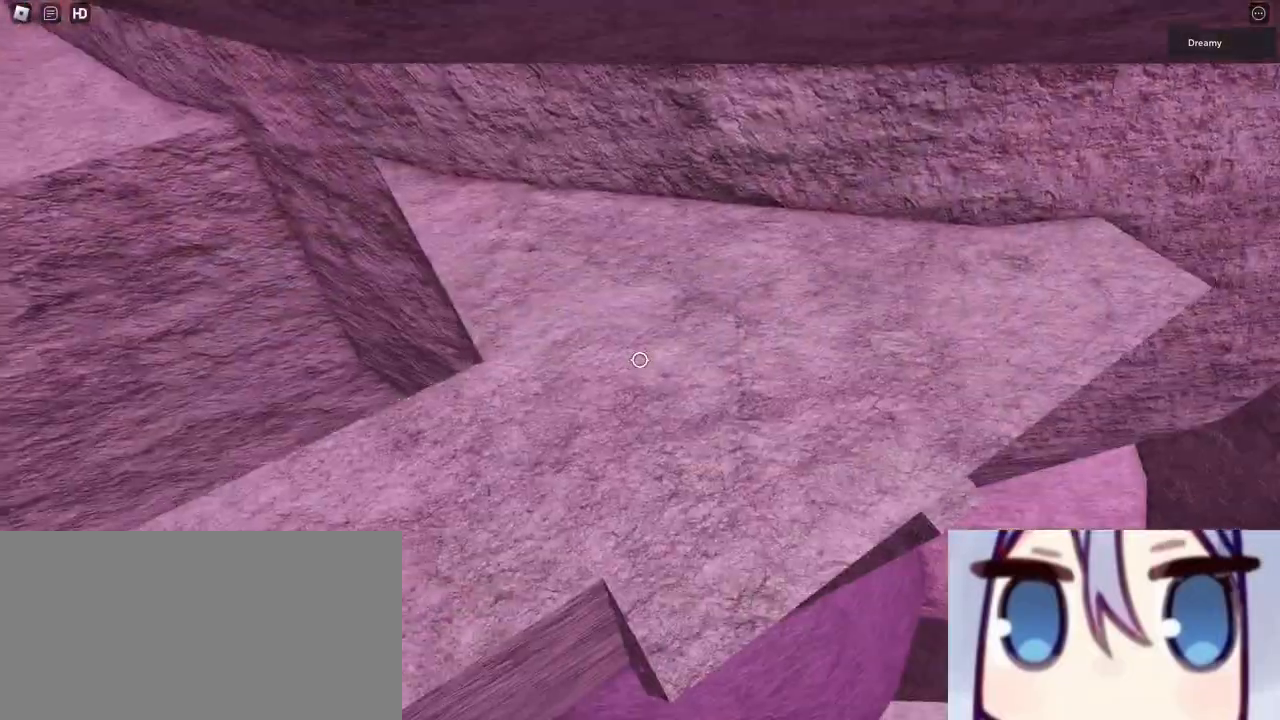
Gameplay with keyboard and mouse; each line is a JSON object with the keys and mouse buttons held at the frame after it. "events" lists presses ("down") and releases ("up") of "a", "ctrl", "d", "e", "s", "shift", "space", "w", "mouse_left", "mouse_wheel", "mouse_right", "mouse_mb4" and "mouse_mb5" between this image and that frame as [ms after this image, input, new state], when the widget could be followed in between. "mouse_left", "mouse_wheel", "mouse_right", "mouse_mb4", "mouse_mb5" = the "left", "wheel", "right", "mb4", "mb5" buttons of the "mouse" list. No other keys are recorded. "wheel" means that the mouse wheel is clicked or scrolled. Mouse movement is not recorded. Not read: q.
{"keys": ["d", "w"], "mouse": ["right"], "events": []}
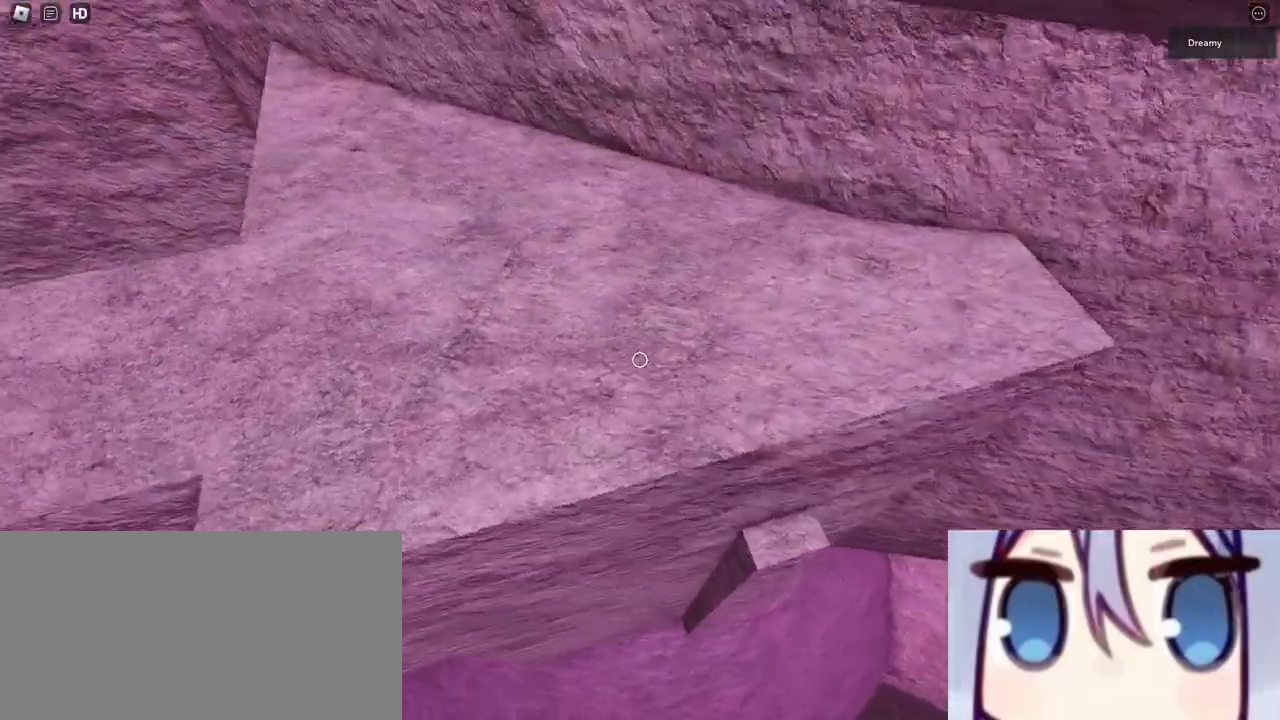
{"keys": ["d", "w"], "mouse": ["right"], "events": [[17, "mouse_right", "up"], [50, "mouse_right", "down"], [250, "mouse_right", "up"], [283, "mouse_right", "down"], [317, "mouse_right", "up"], [400, "mouse_right", "down"]]}
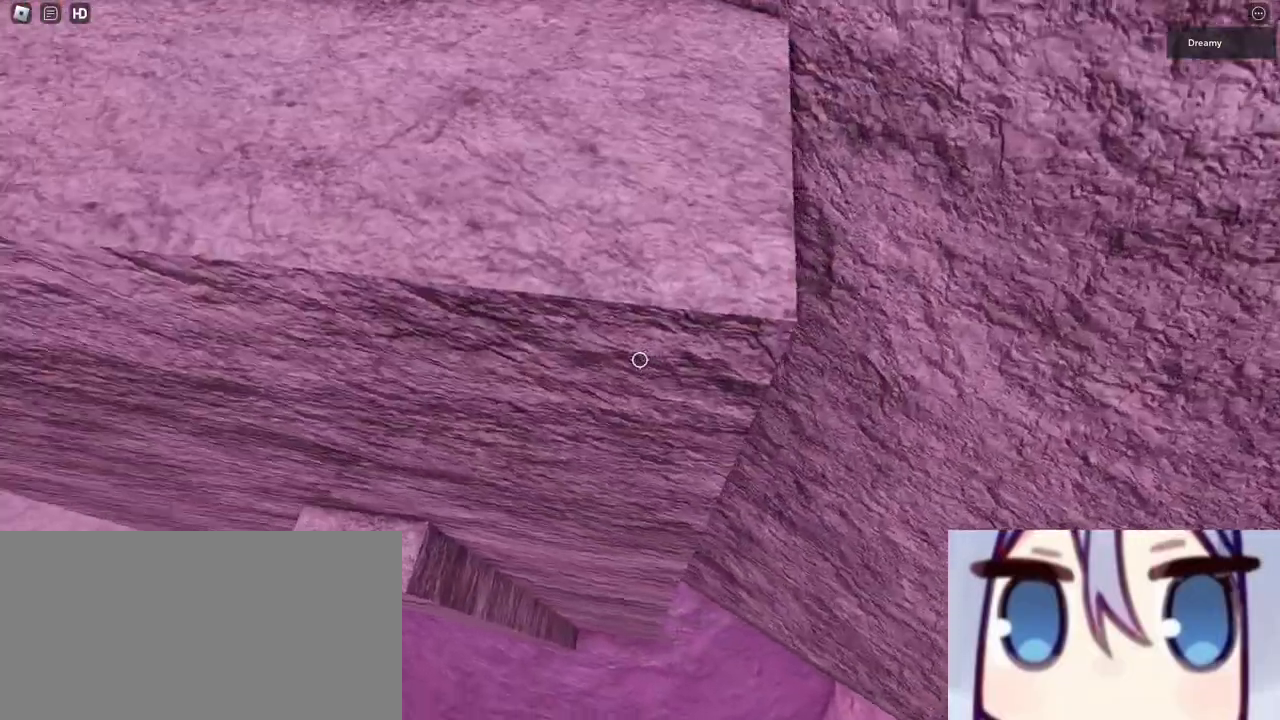
{"keys": ["d"], "mouse": ["right"], "events": [[17, "w", "up"], [50, "mouse_right", "up"], [83, "mouse_right", "down"], [100, "mouse_right", "up"], [117, "mouse_right", "down"]]}
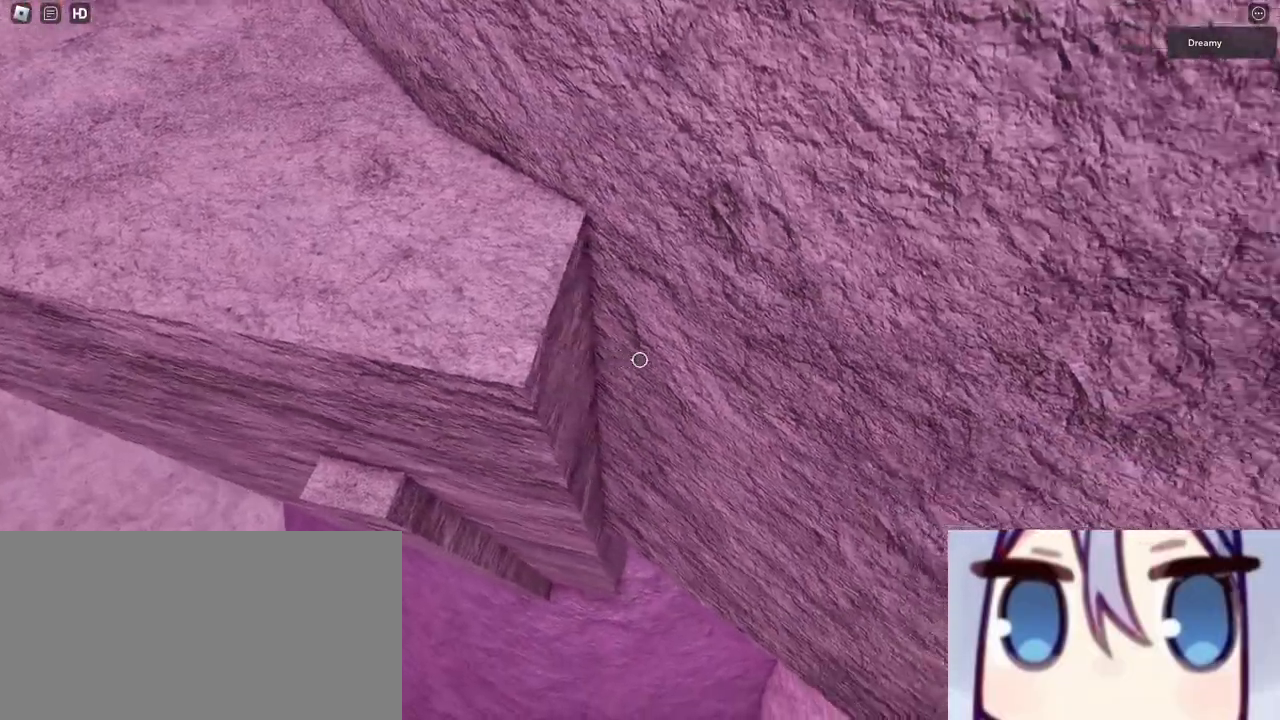
{"keys": ["d"], "mouse": ["right"], "events": [[17, "mouse_right", "up"], [183, "mouse_right", "down"], [267, "mouse_right", "up"], [367, "mouse_right", "down"], [417, "mouse_right", "up"], [433, "mouse_right", "down"]]}
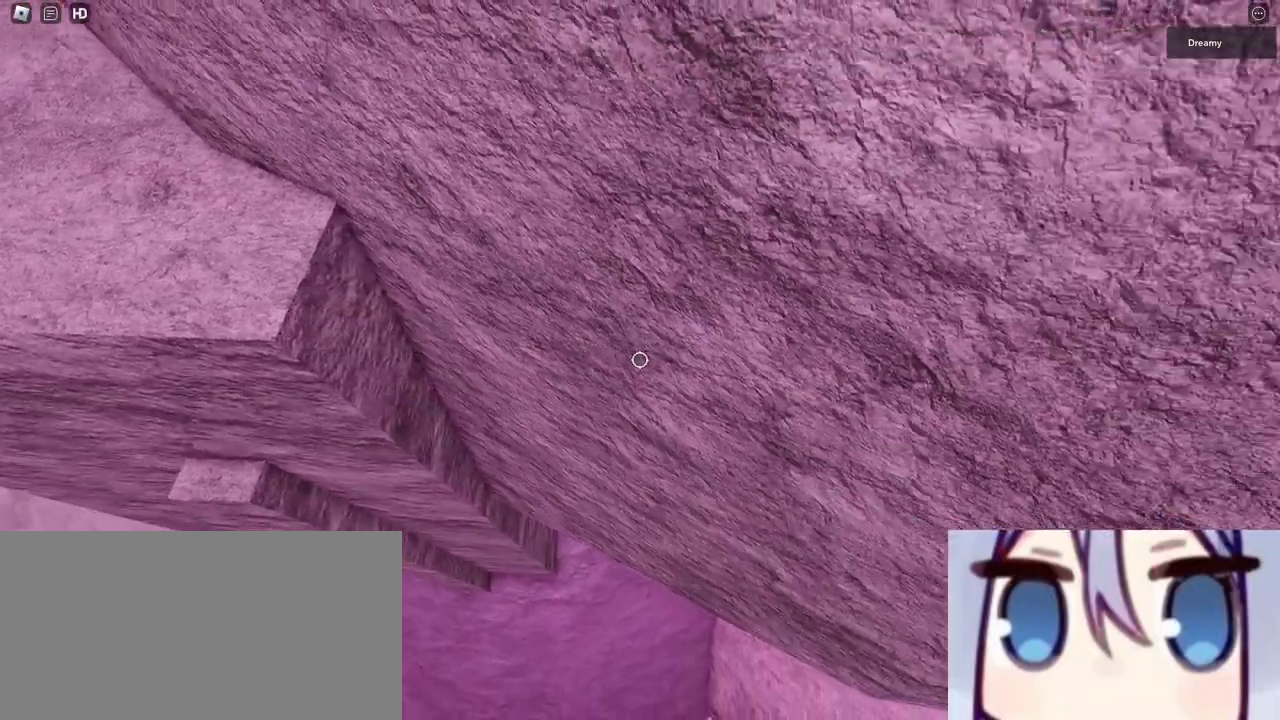
{"keys": ["d"], "mouse": ["right"], "events": [[17, "mouse_right", "up"], [83, "mouse_right", "down"], [133, "mouse_right", "up"], [167, "mouse_right", "down"], [217, "mouse_right", "up"], [367, "mouse_right", "down"]]}
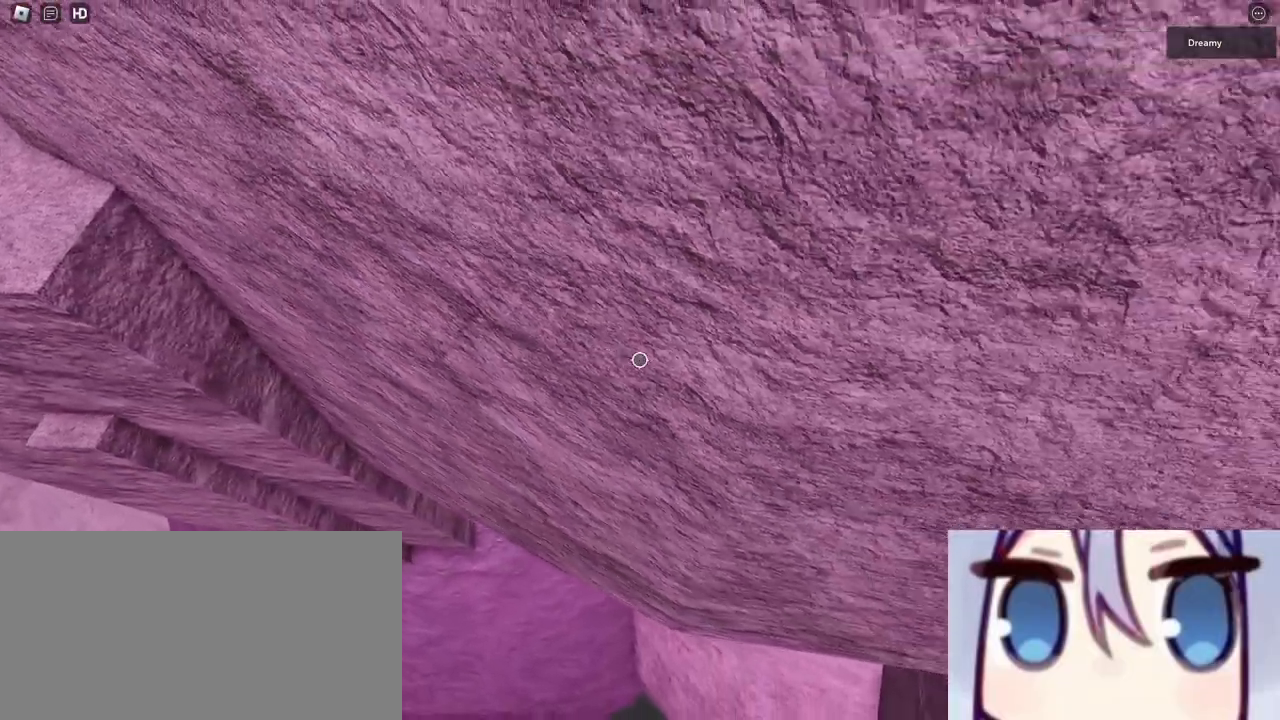
{"keys": ["d"], "mouse": ["right"], "events": [[33, "mouse_right", "up"], [67, "mouse_right", "down"], [100, "mouse_right", "up"], [167, "mouse_right", "down"], [200, "mouse_right", "up"], [217, "mouse_right", "down"], [300, "mouse_right", "up"], [367, "mouse_right", "down"], [383, "mouse_right", "up"], [400, "mouse_right", "down"]]}
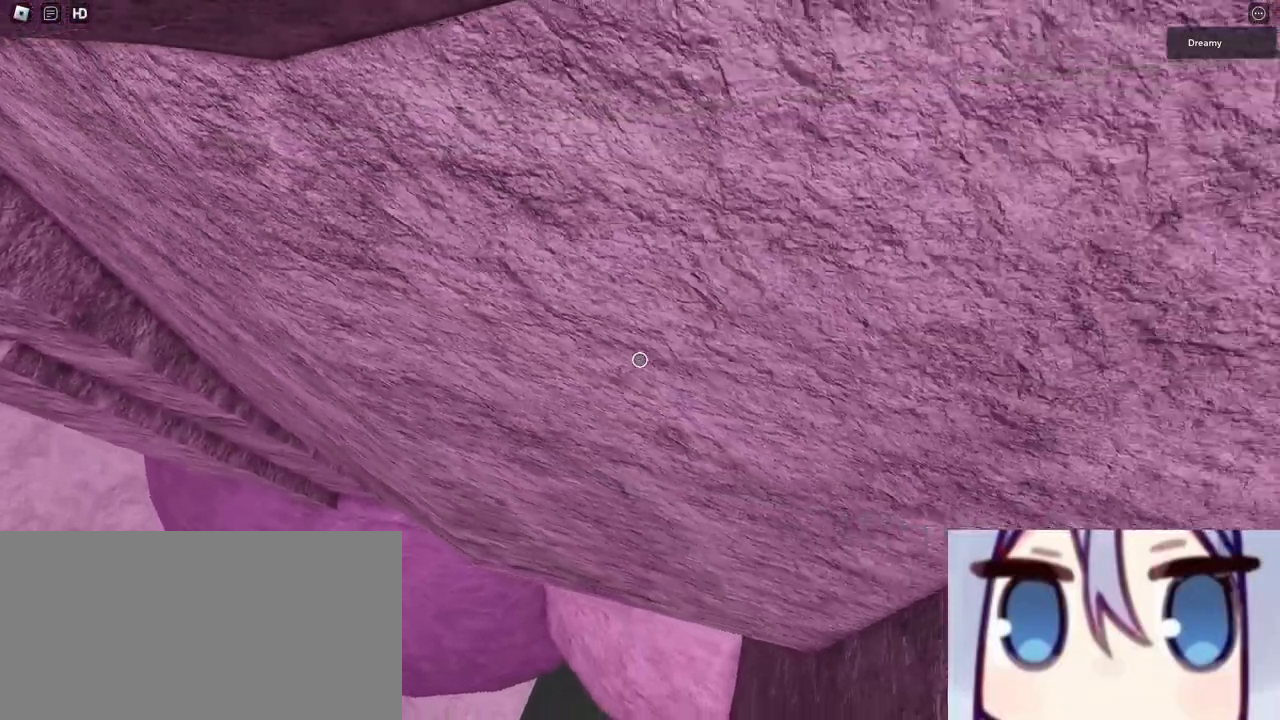
{"keys": [], "mouse": ["right"], "events": [[33, "mouse_right", "up"], [167, "mouse_right", "down"], [300, "mouse_right", "up"], [333, "mouse_right", "down"], [400, "mouse_right", "up"], [433, "d", "up"], [483, "mouse_right", "down"]]}
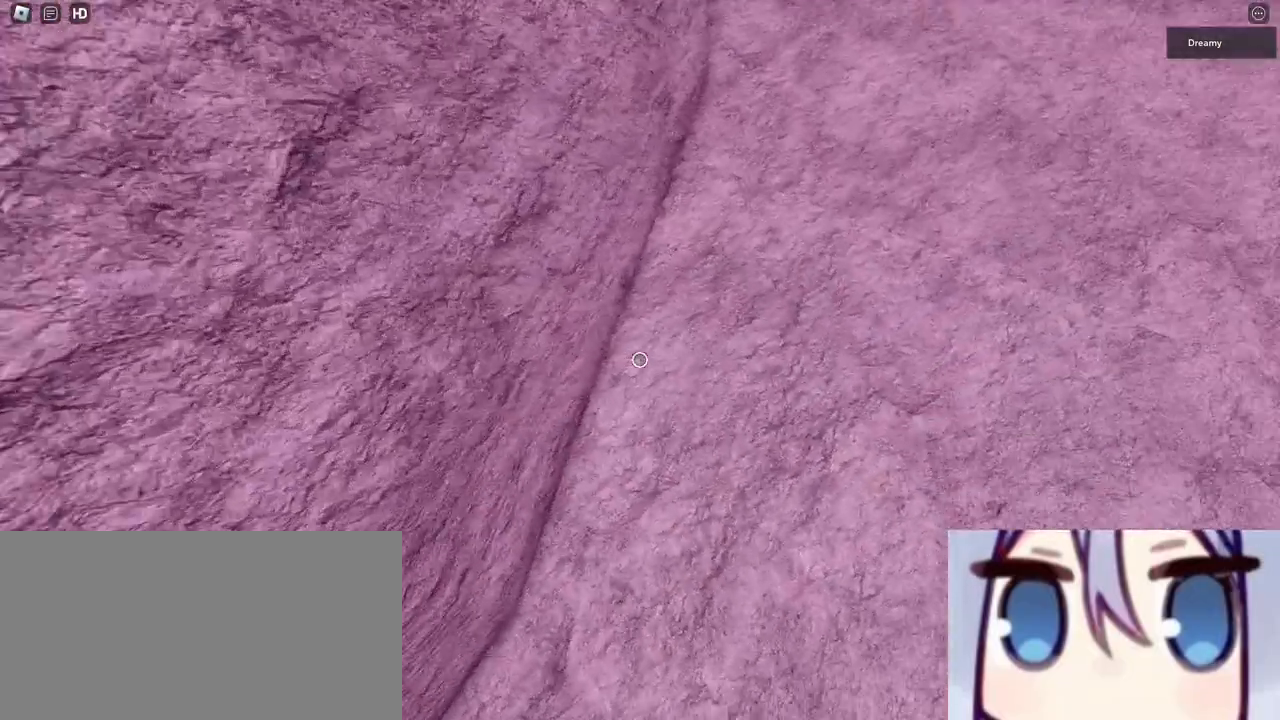
{"keys": ["d", "w"], "mouse": [], "events": [[17, "d", "down"], [33, "mouse_right", "up"], [100, "mouse_right", "down"], [100, "w", "down"], [183, "d", "up"], [250, "mouse_right", "up"], [267, "mouse_right", "down"], [300, "d", "down"], [417, "mouse_right", "up"]]}
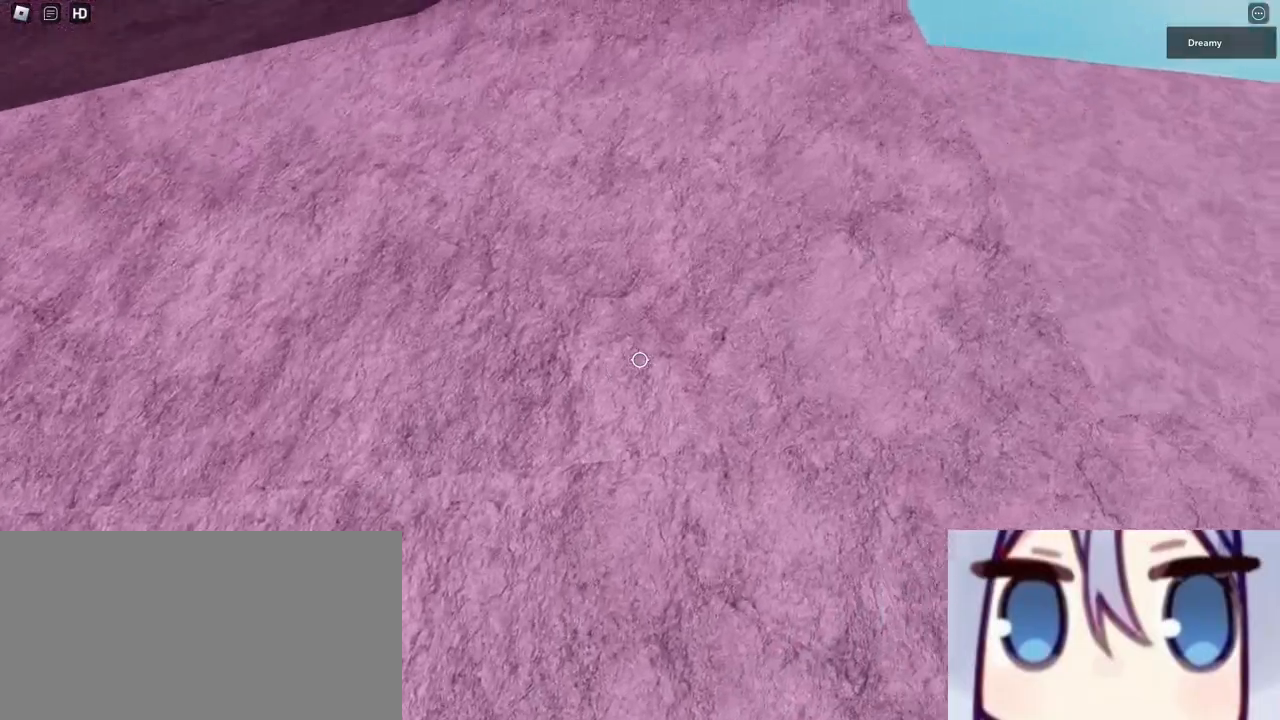
{"keys": ["w"], "mouse": ["right"], "events": [[100, "mouse_right", "down"], [117, "d", "up"], [183, "w", "up"], [267, "w", "down"], [367, "w", "up"], [417, "mouse_right", "up"], [433, "mouse_right", "down"], [450, "w", "down"]]}
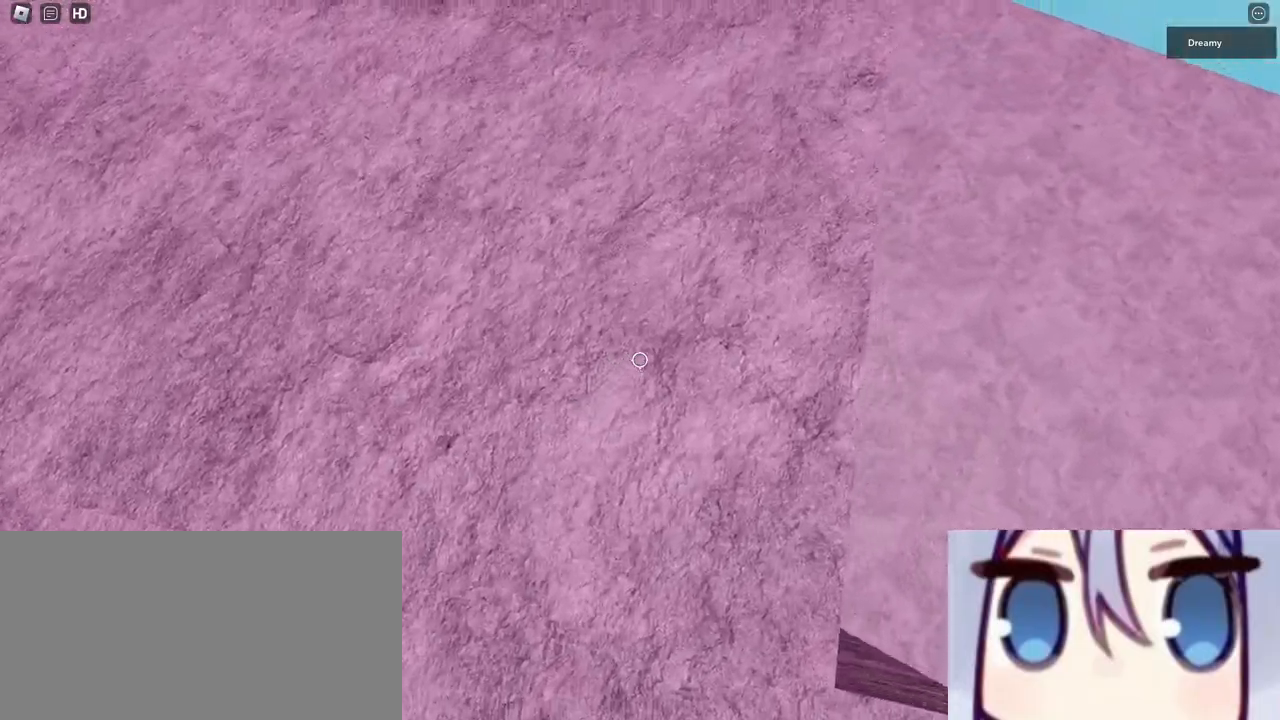
{"keys": [], "mouse": ["right"], "events": [[50, "w", "up"], [150, "w", "down"], [217, "w", "up"], [350, "w", "down"], [417, "w", "up"]]}
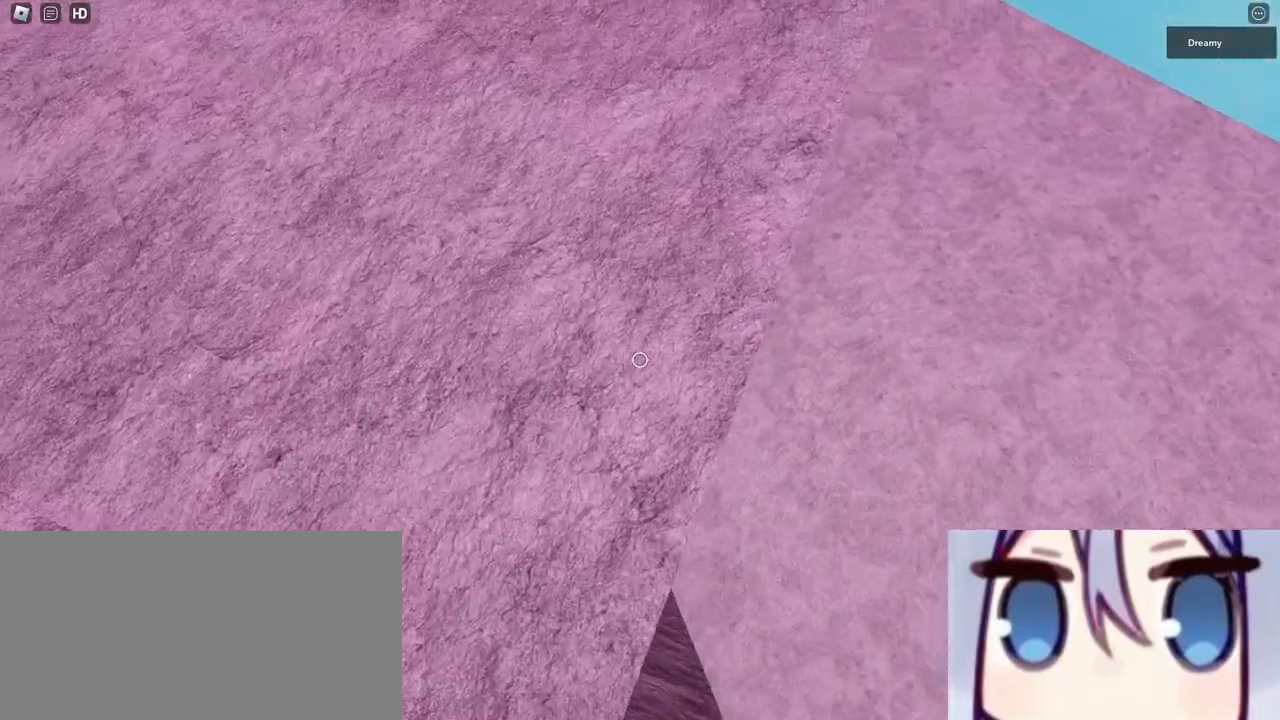
{"keys": ["w"], "mouse": ["right"], "events": [[67, "w", "down"], [100, "w", "up"], [417, "mouse_right", "up"], [467, "mouse_right", "down"], [500, "w", "down"]]}
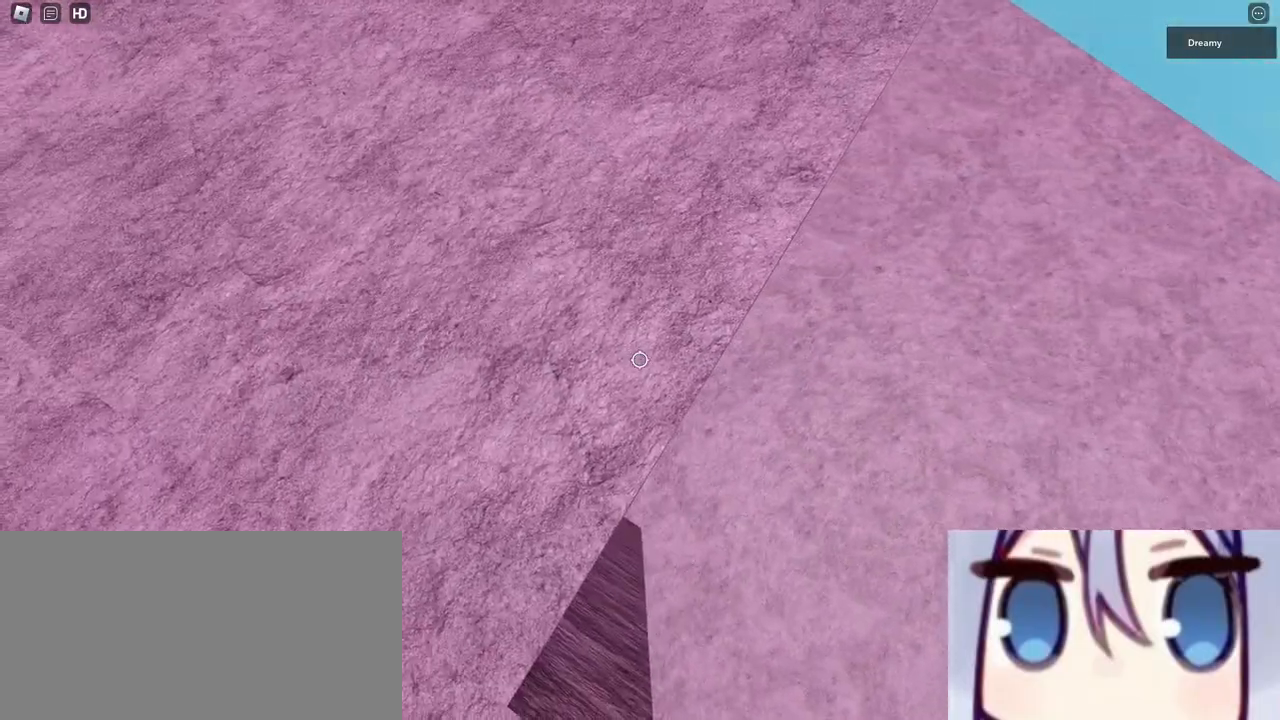
{"keys": [], "mouse": ["right"], "events": [[50, "w", "up"], [250, "w", "down"], [300, "w", "up"], [400, "mouse_right", "up"], [417, "mouse_right", "down"]]}
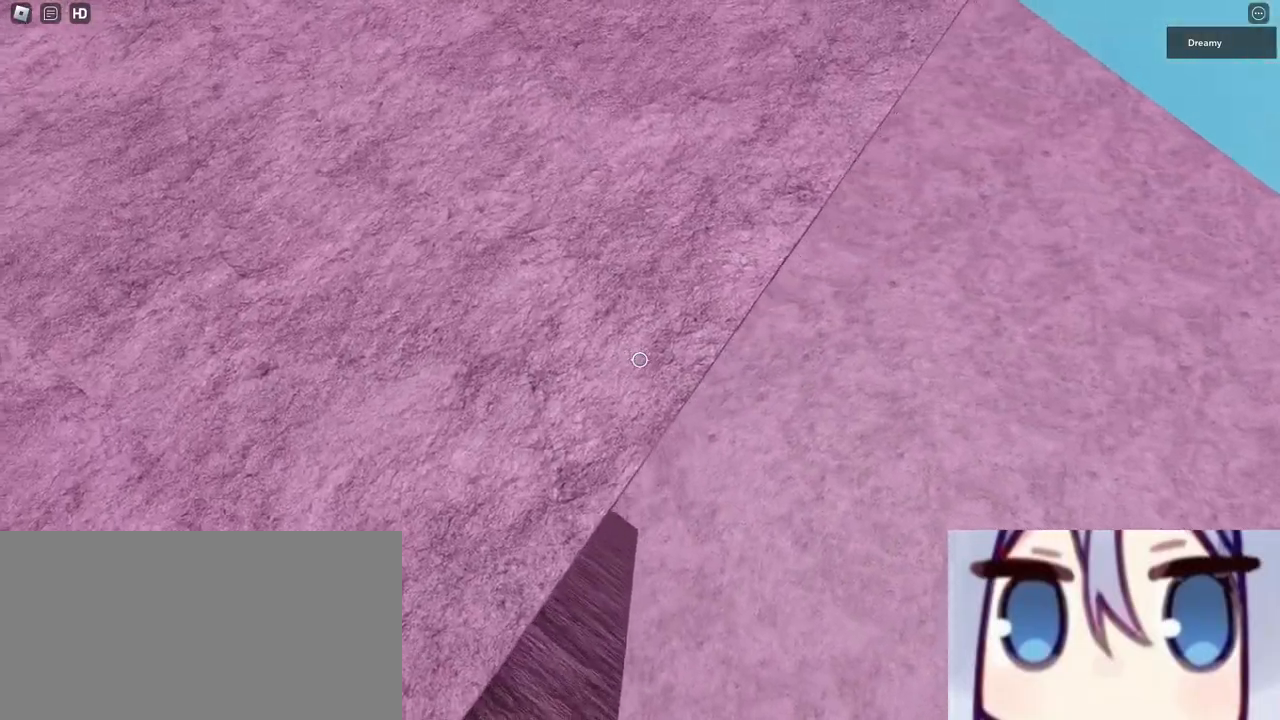
{"keys": [], "mouse": ["right"], "events": [[183, "w", "down"], [233, "w", "up"]]}
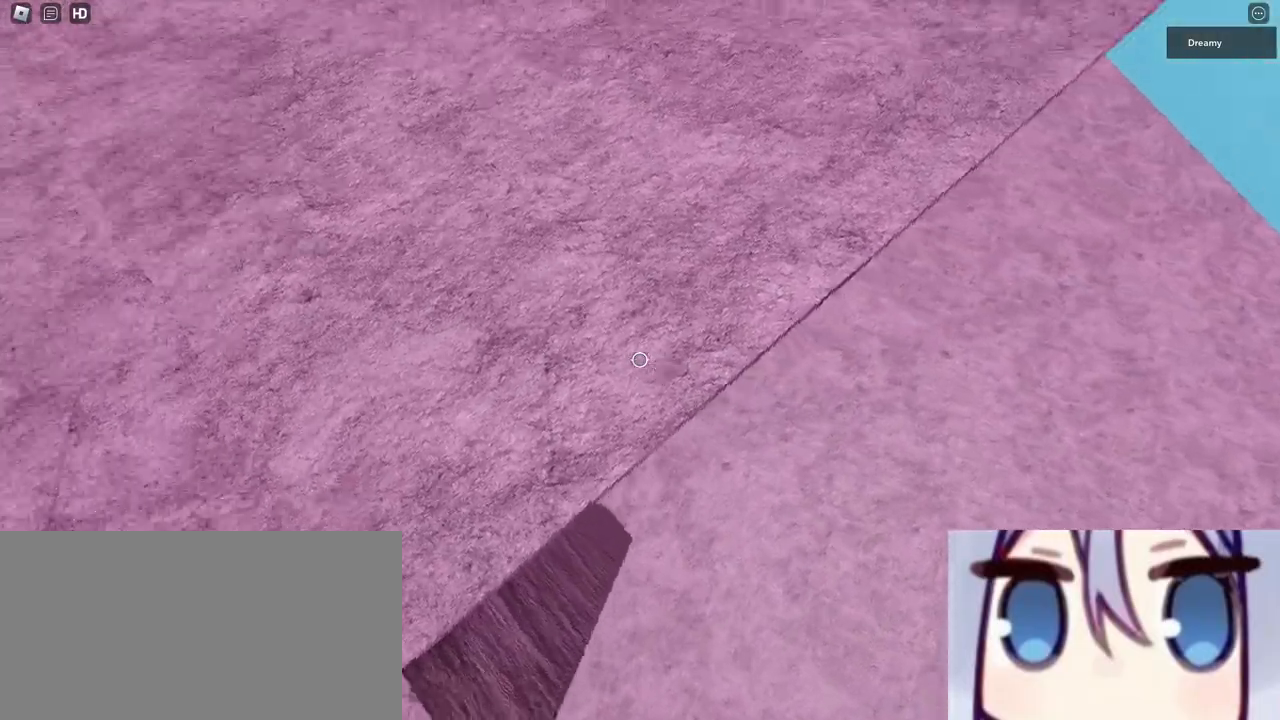
{"keys": [], "mouse": ["right"], "events": []}